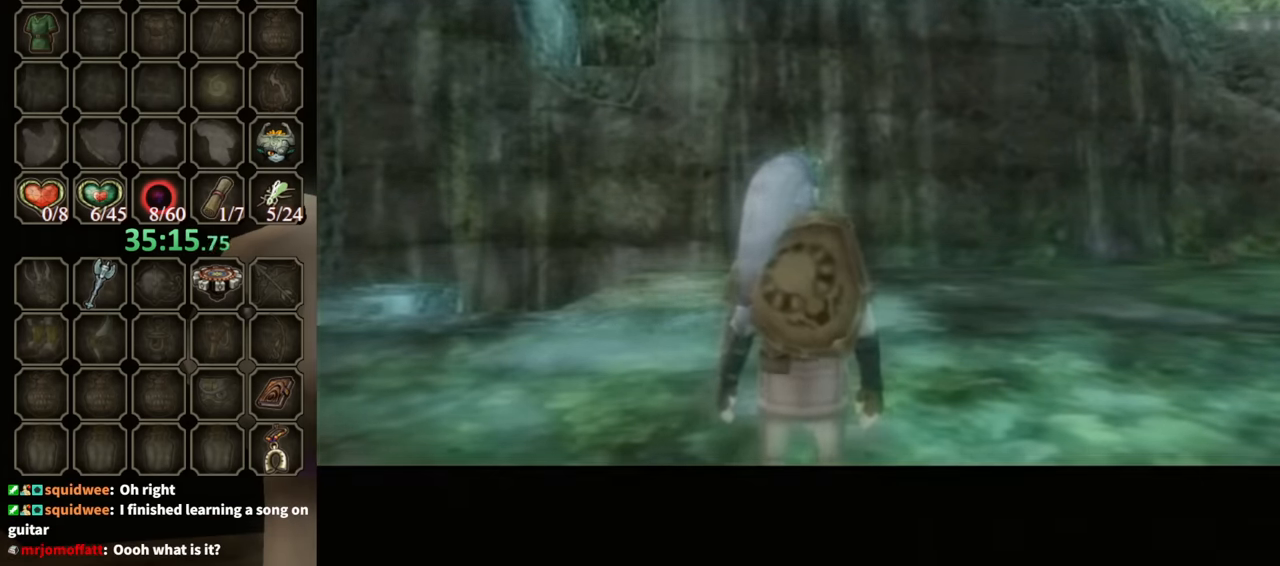
Gameplay with a controller (Nintendo layout); each line is a JSON object with the inputs held at the frame after it. "events" lists button and stick changes between this image and that frame as [ms after this image, input, new state], when the widget could be followed in between. Not read: L3 R3.
{"buttons": ["DPAD_RIGHT"], "left_stick": "center", "right_stick": "center", "events": [[400, "DPAD_RIGHT", "down"]]}
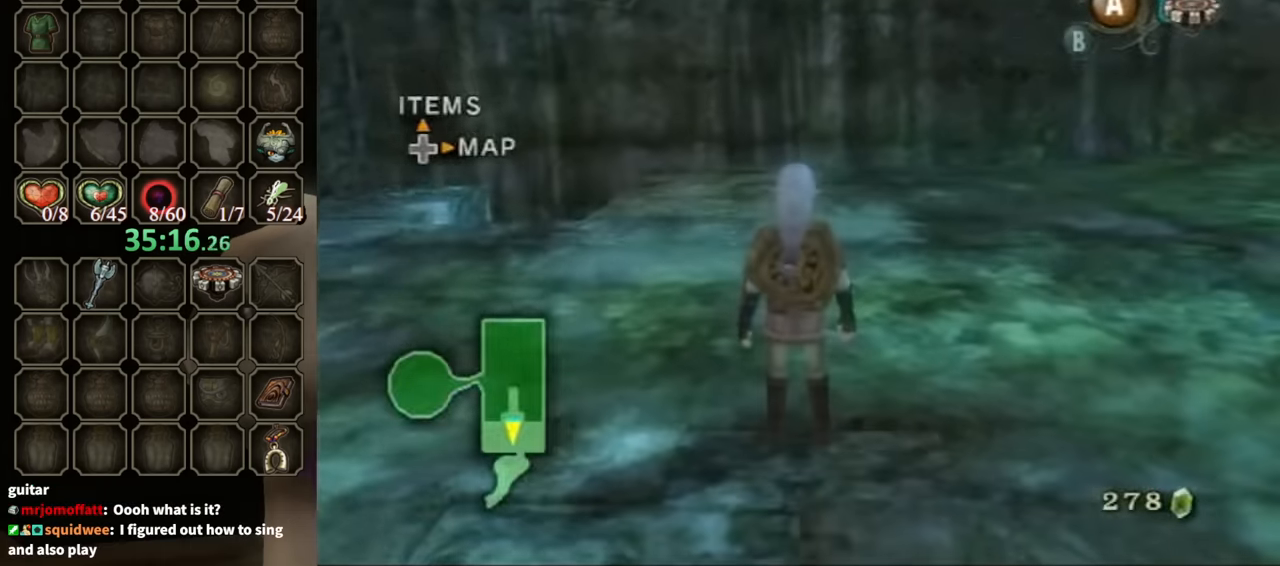
{"buttons": [], "left_stick": "center", "right_stick": "center", "events": [[33, "DPAD_RIGHT", "up"], [400, "B", "down"], [500, "B", "up"]]}
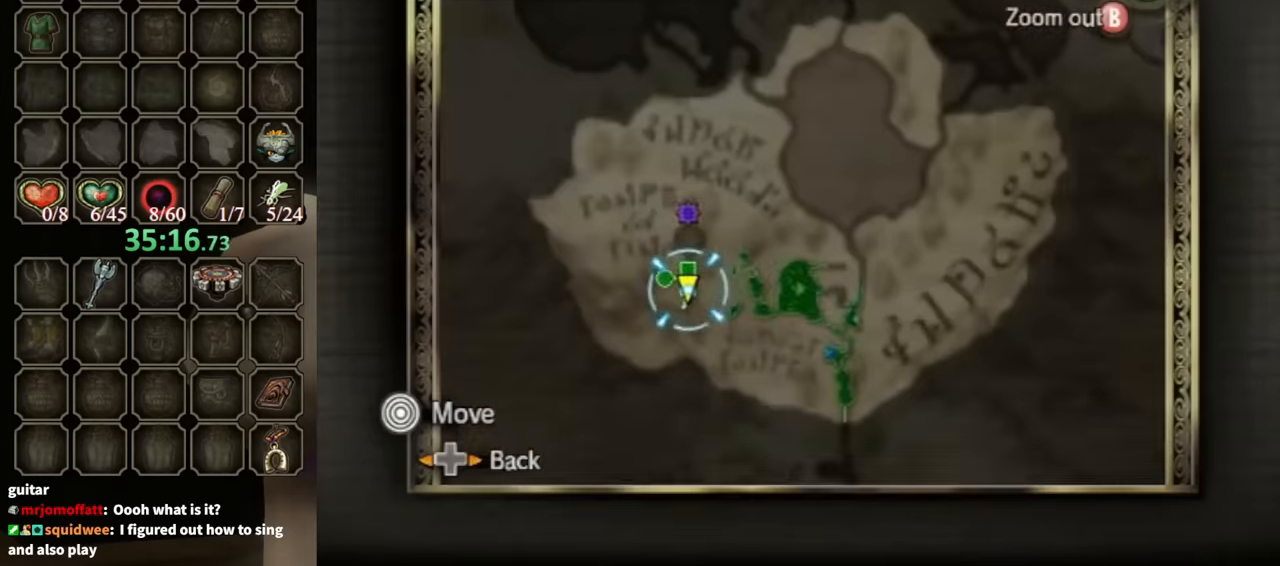
{"buttons": [], "left_stick": "center", "right_stick": "center", "events": [[366, "Z", "down"], [466, "Z", "up"]]}
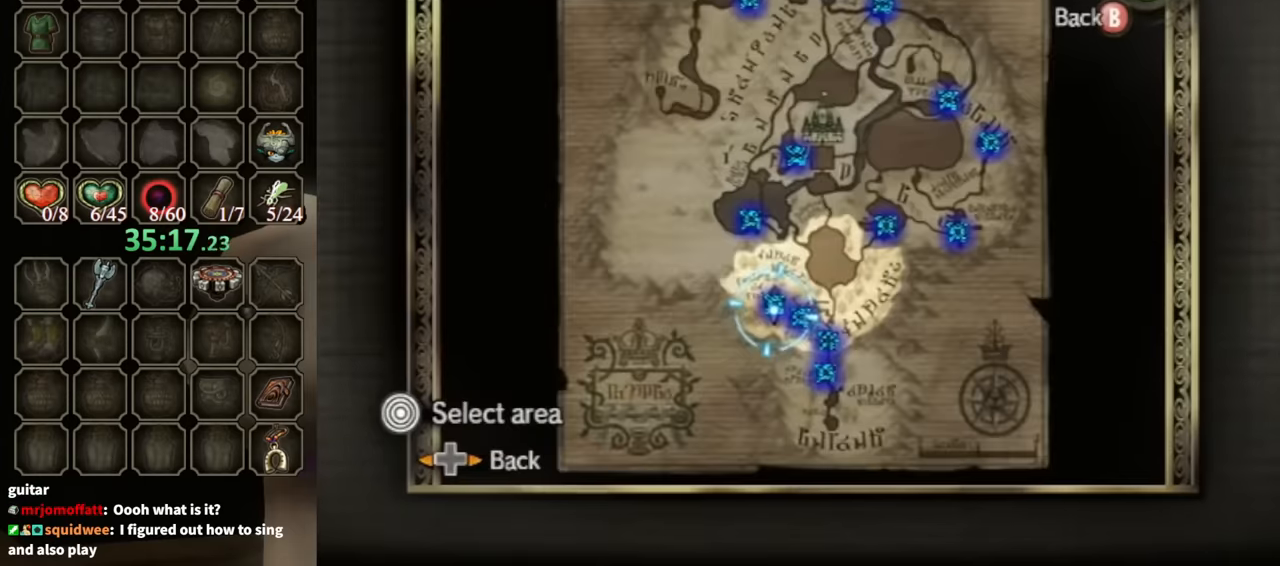
{"buttons": [], "left_stick": "center", "right_stick": "center", "events": [[200, "left_stick", "up"], [266, "left_stick", "up-right"], [466, "left_stick", "center"]]}
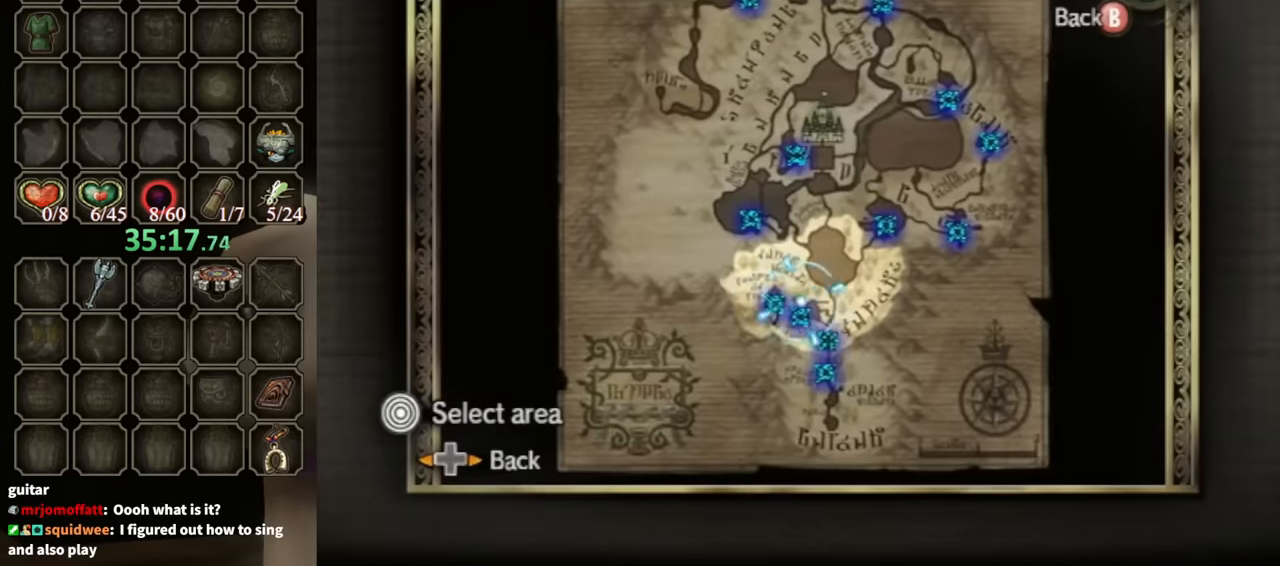
{"buttons": [], "left_stick": "center", "right_stick": "center", "events": [[200, "A", "down"], [266, "A", "up"]]}
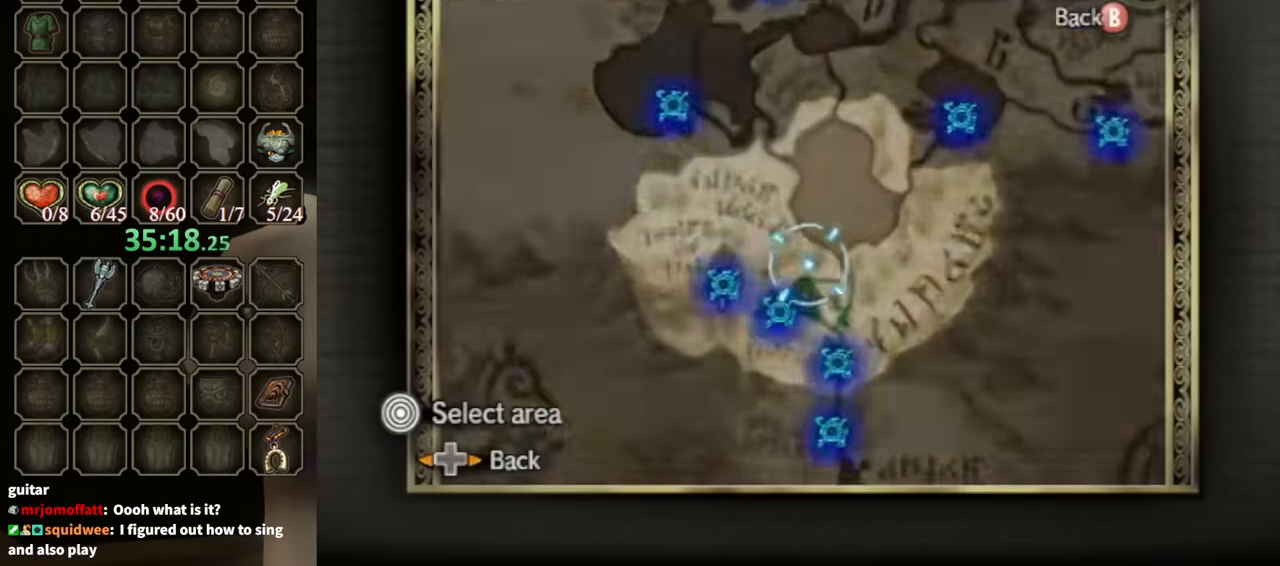
{"buttons": [], "left_stick": "center", "right_stick": "center", "events": []}
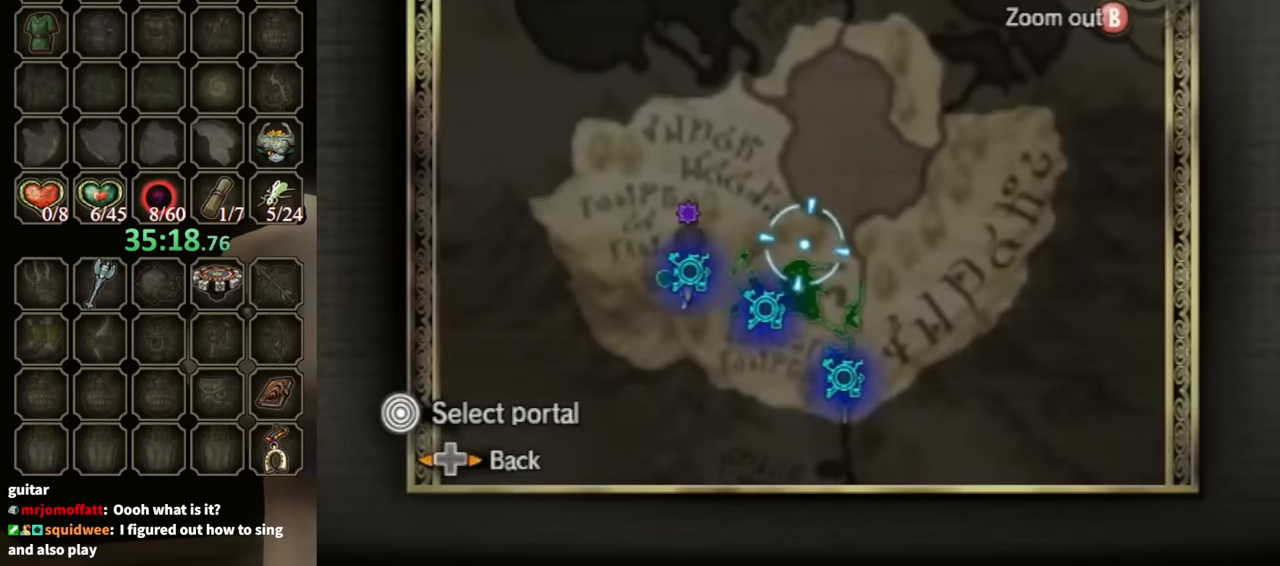
{"buttons": [], "left_stick": "center", "right_stick": "center", "events": []}
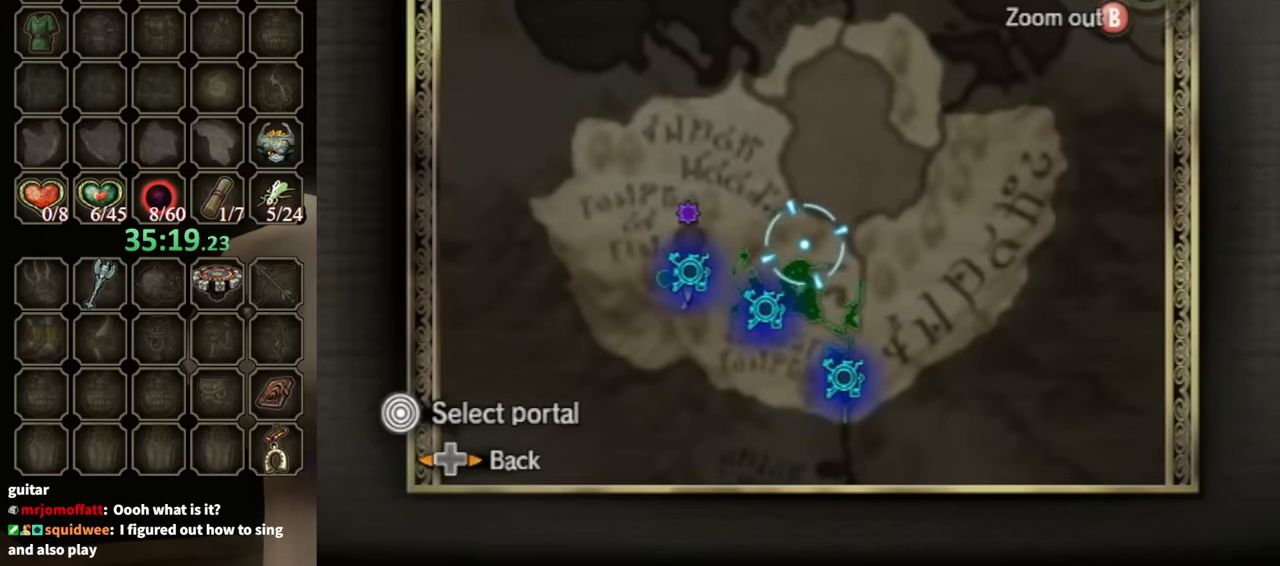
{"buttons": [], "left_stick": "center", "right_stick": "center", "events": []}
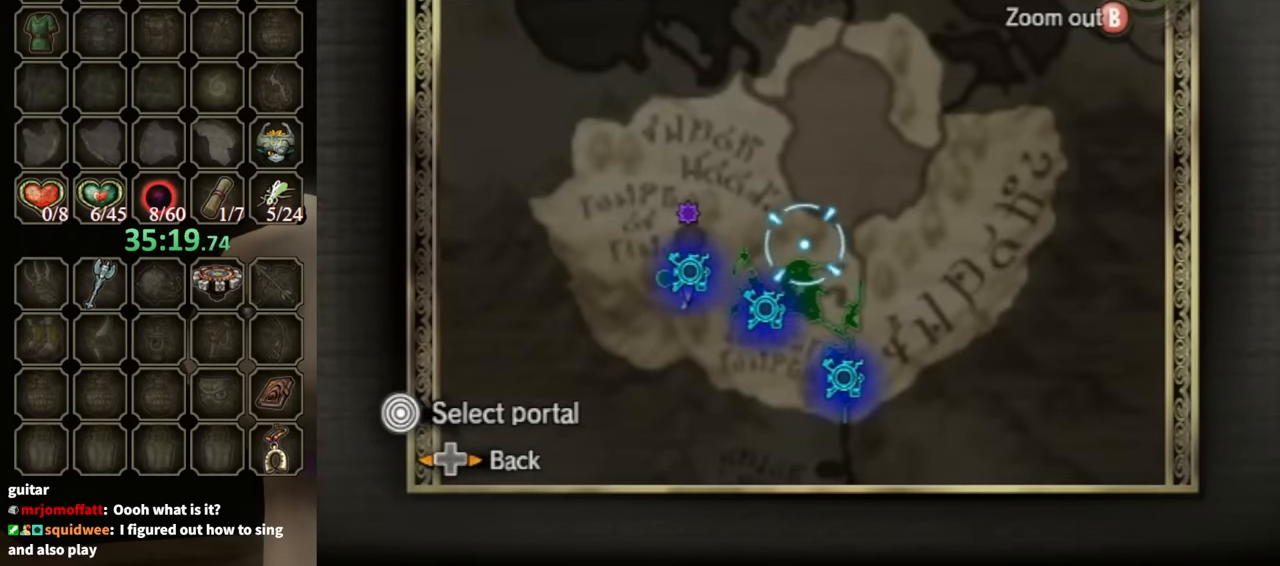
{"buttons": [], "left_stick": "up", "right_stick": "center", "events": [[133, "B", "down"], [233, "B", "up"], [400, "left_stick", "up"]]}
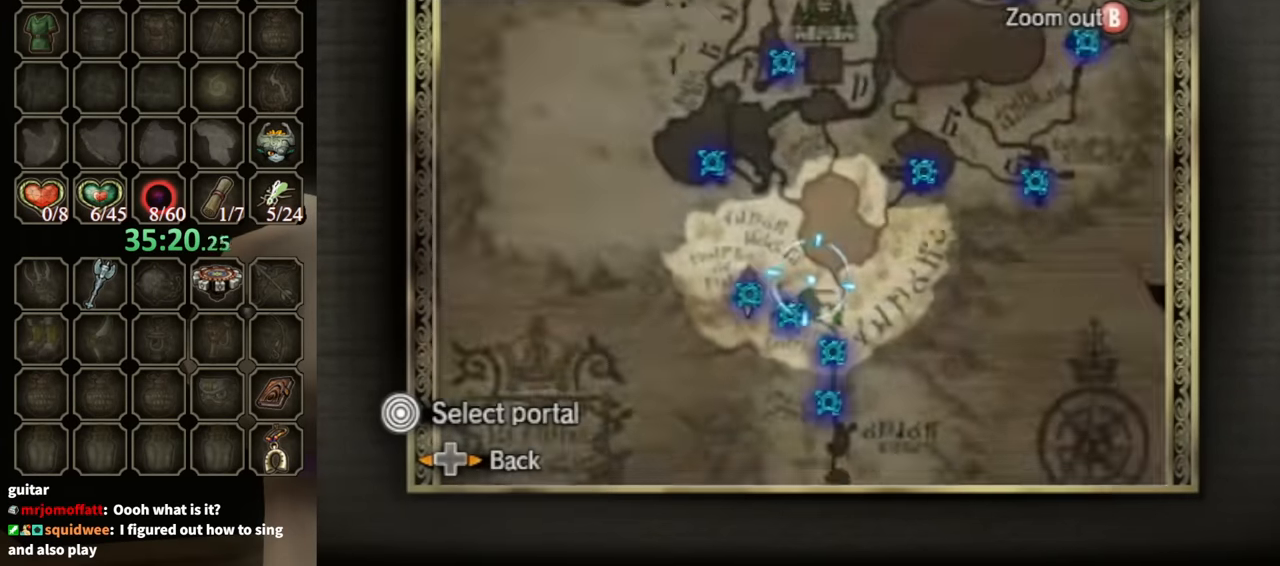
{"buttons": [], "left_stick": "center", "right_stick": "center", "events": [[233, "left_stick", "center"]]}
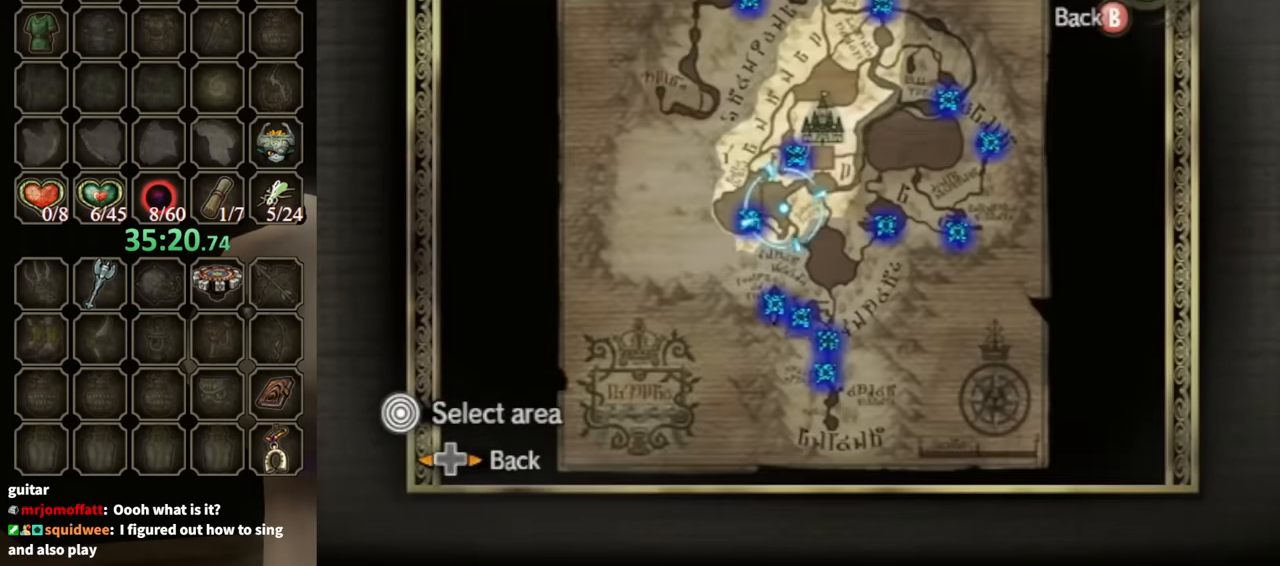
{"buttons": ["A"], "left_stick": "center", "right_stick": "center", "events": [[400, "A", "down"]]}
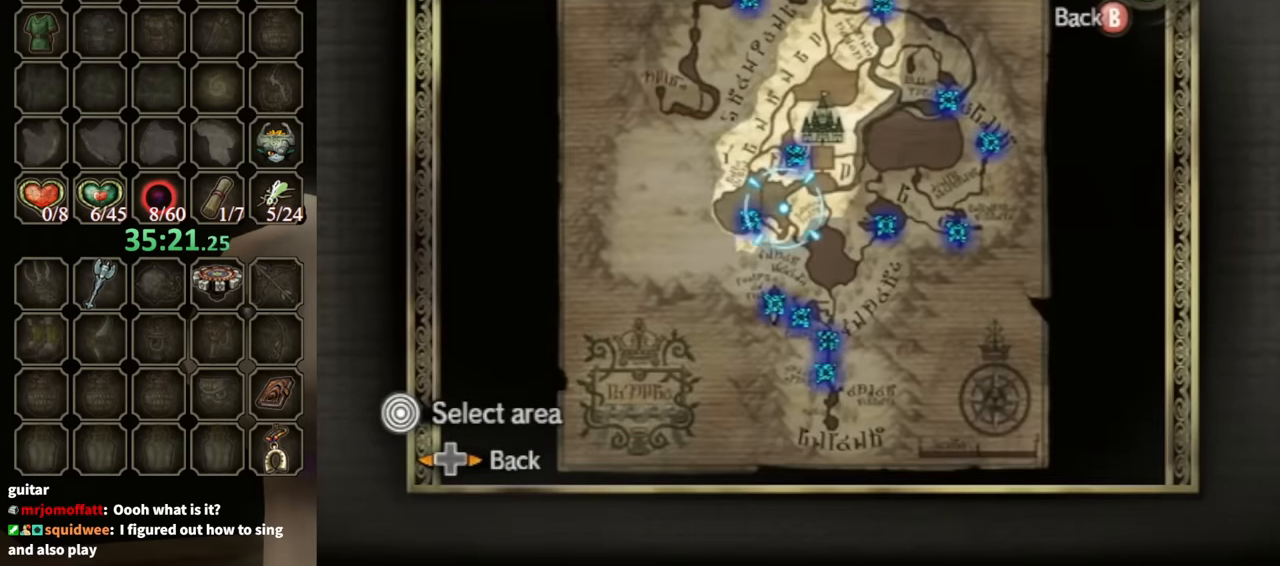
{"buttons": [], "left_stick": "left", "right_stick": "center", "events": [[66, "A", "up"], [200, "left_stick", "left"]]}
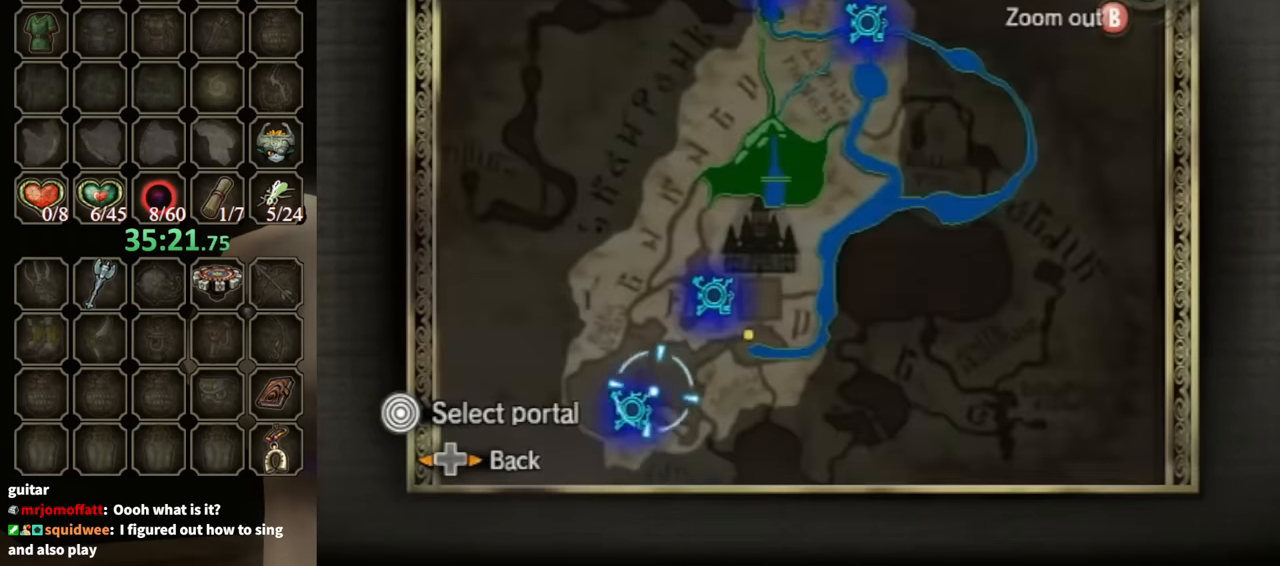
{"buttons": [], "left_stick": "center", "right_stick": "center", "events": [[100, "A", "down"], [133, "left_stick", "center"], [200, "A", "up"], [233, "A", "down"], [333, "A", "up"], [400, "A", "down"], [466, "A", "up"]]}
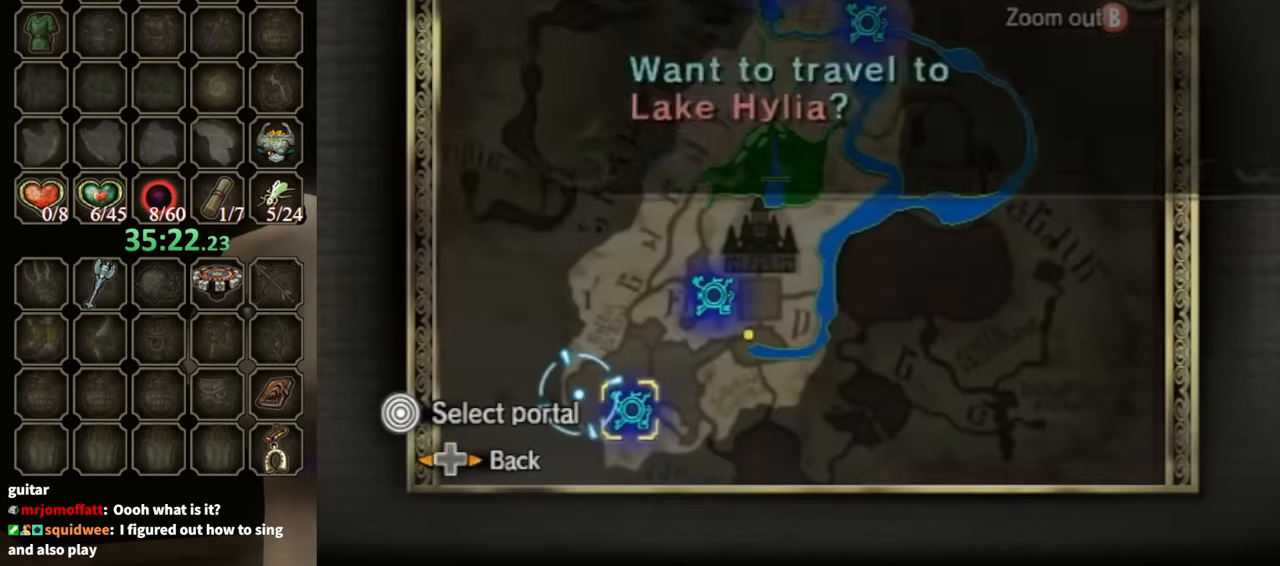
{"buttons": [], "left_stick": "center", "right_stick": "center", "events": [[33, "A", "down"], [100, "A", "up"], [166, "A", "down"], [200, "A", "up"], [266, "A", "down"], [333, "A", "up"]]}